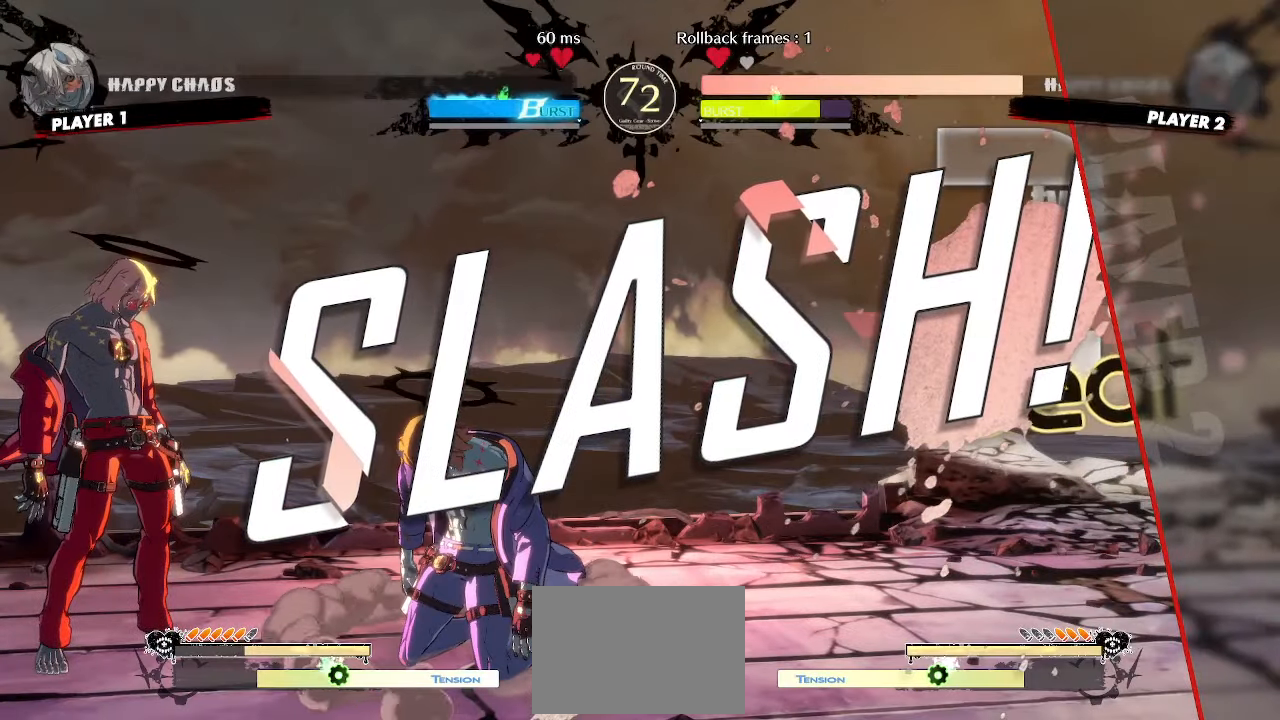
Gameplay with a controller (arcade stick); each line is a JSON object with the inputs held at the frame after it (dt_ms = milliseconds from this image to that frame). "events" lists button and stick changes between this image and that frame as [ms after this image, input, new state], when the widget could be followed in between. Not read: L3 R3 other_buttons.
{"dt_ms": 500, "buttons": [], "events": []}
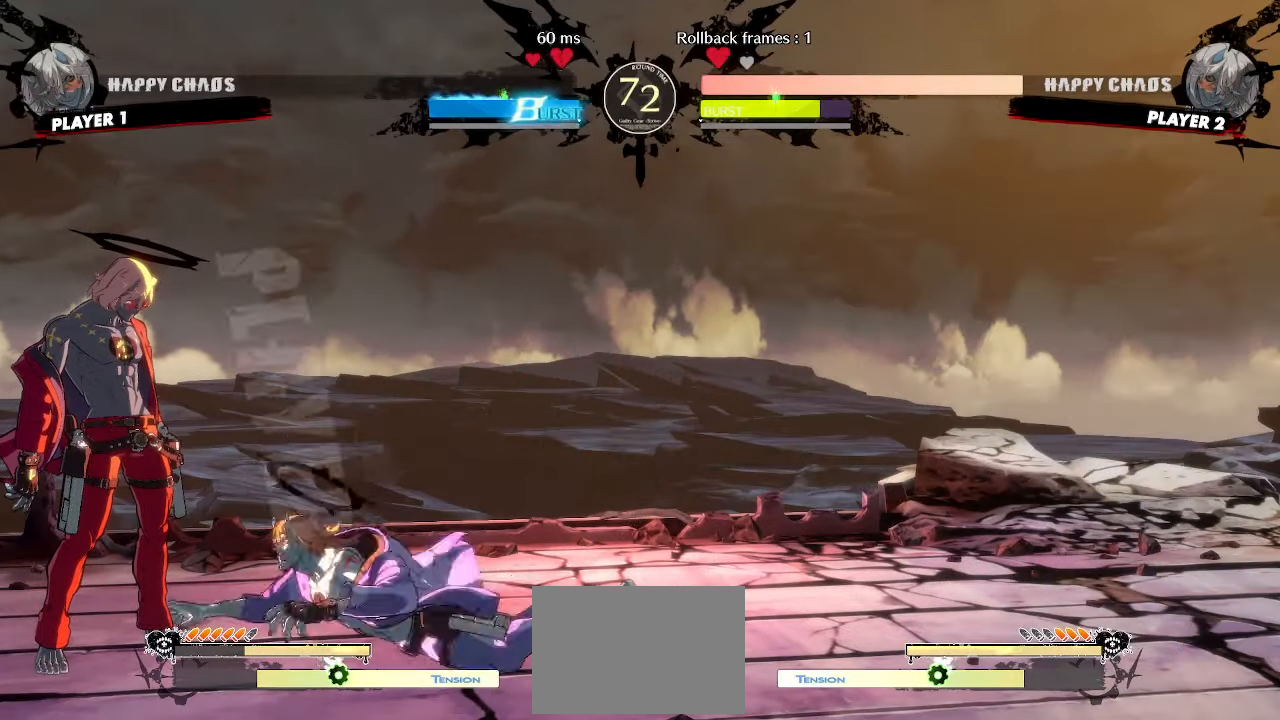
{"dt_ms": 500, "buttons": ["DPAD_DOWN", "DPAD_LEFT"], "events": [[333, "DPAD_LEFT", "down"], [350, "DPAD_DOWN", "down"]]}
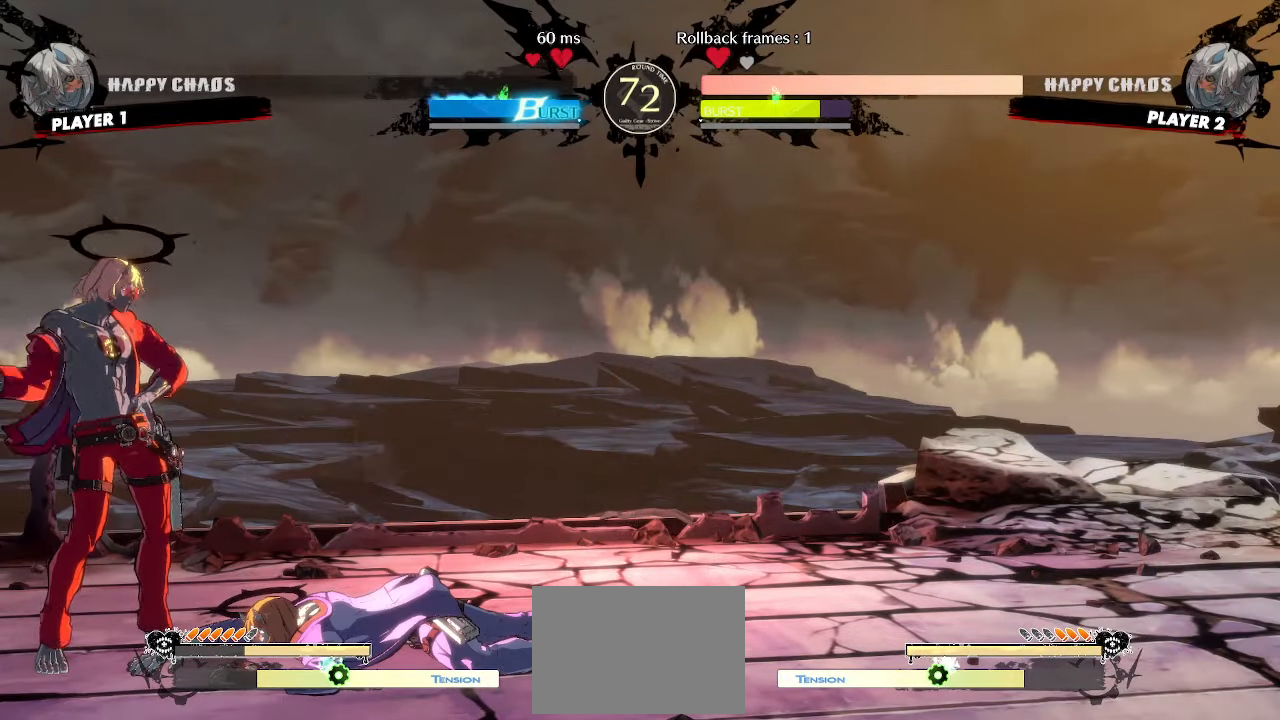
{"dt_ms": 500, "buttons": ["DPAD_DOWN", "DPAD_LEFT"], "events": []}
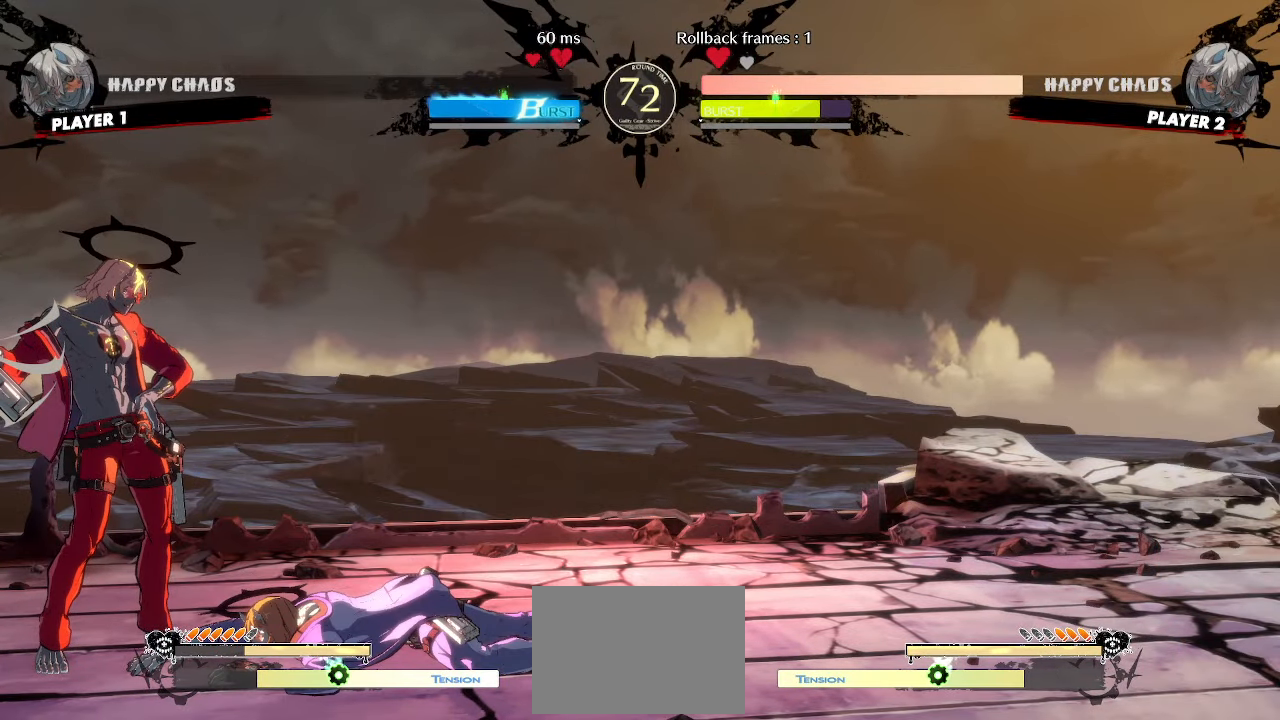
{"dt_ms": 500, "buttons": ["DPAD_DOWN", "DPAD_LEFT"], "events": []}
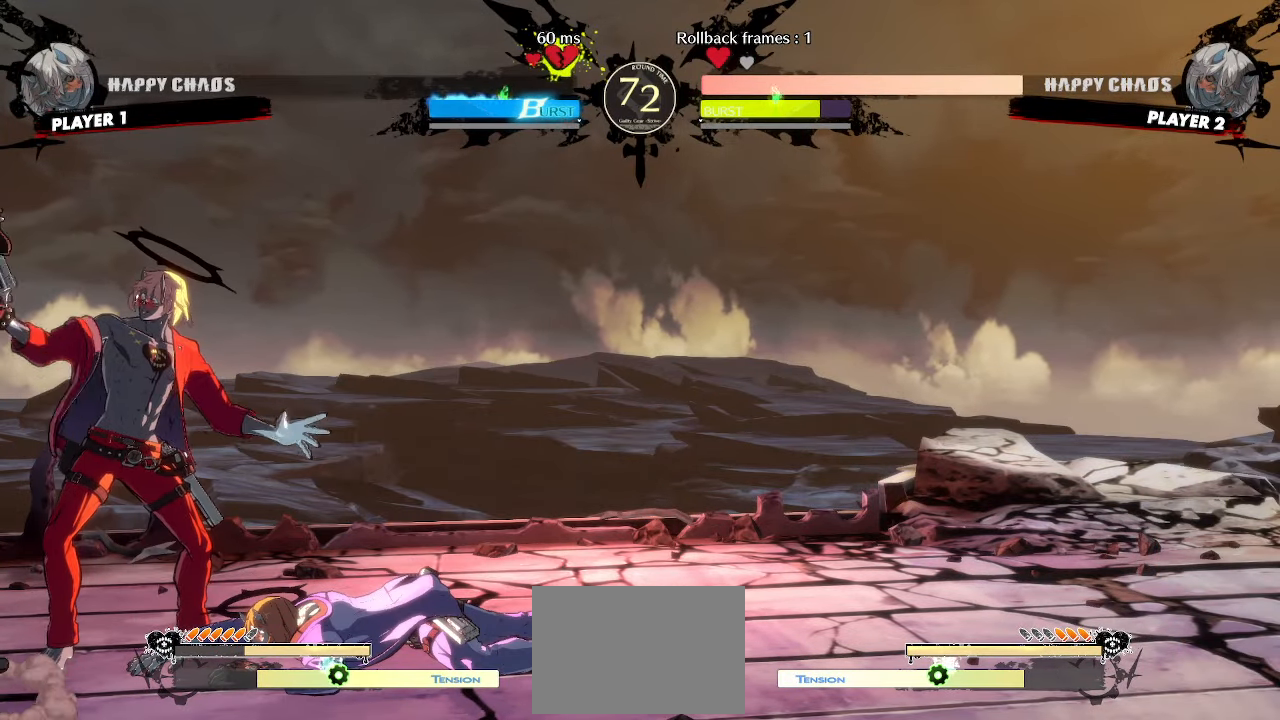
{"dt_ms": 1000, "buttons": []}
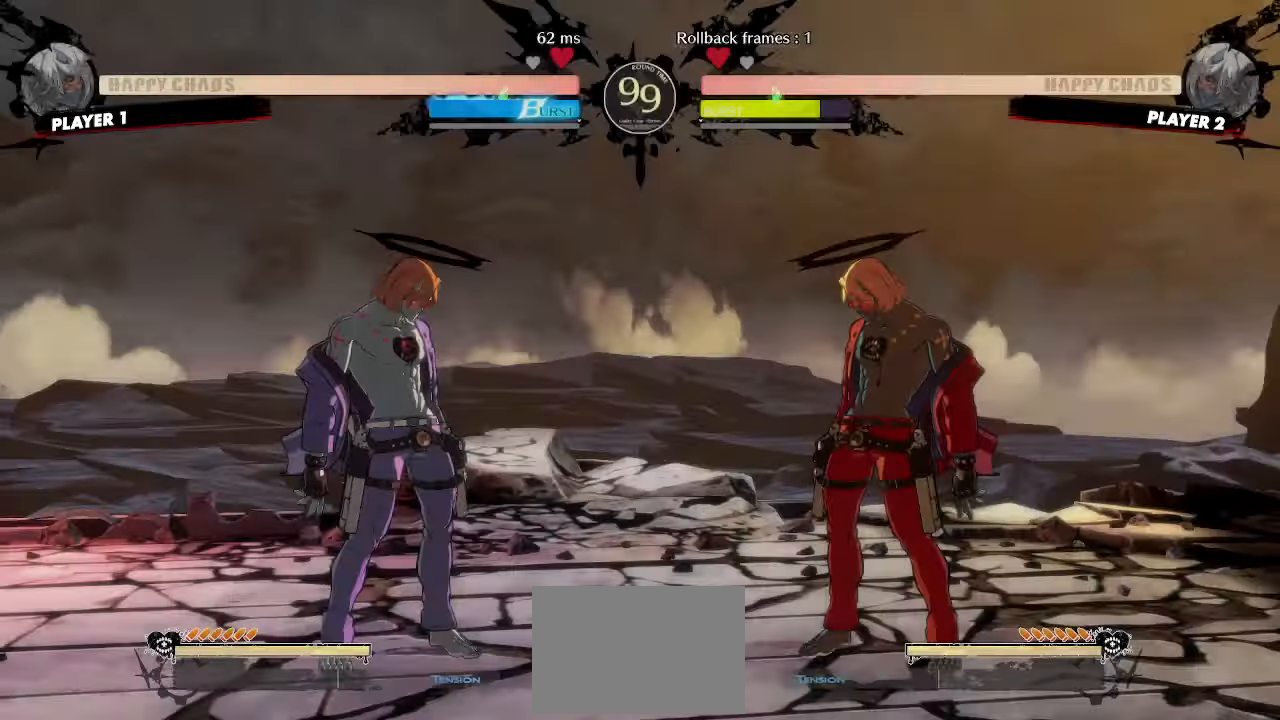
{"dt_ms": 500, "buttons": [], "events": []}
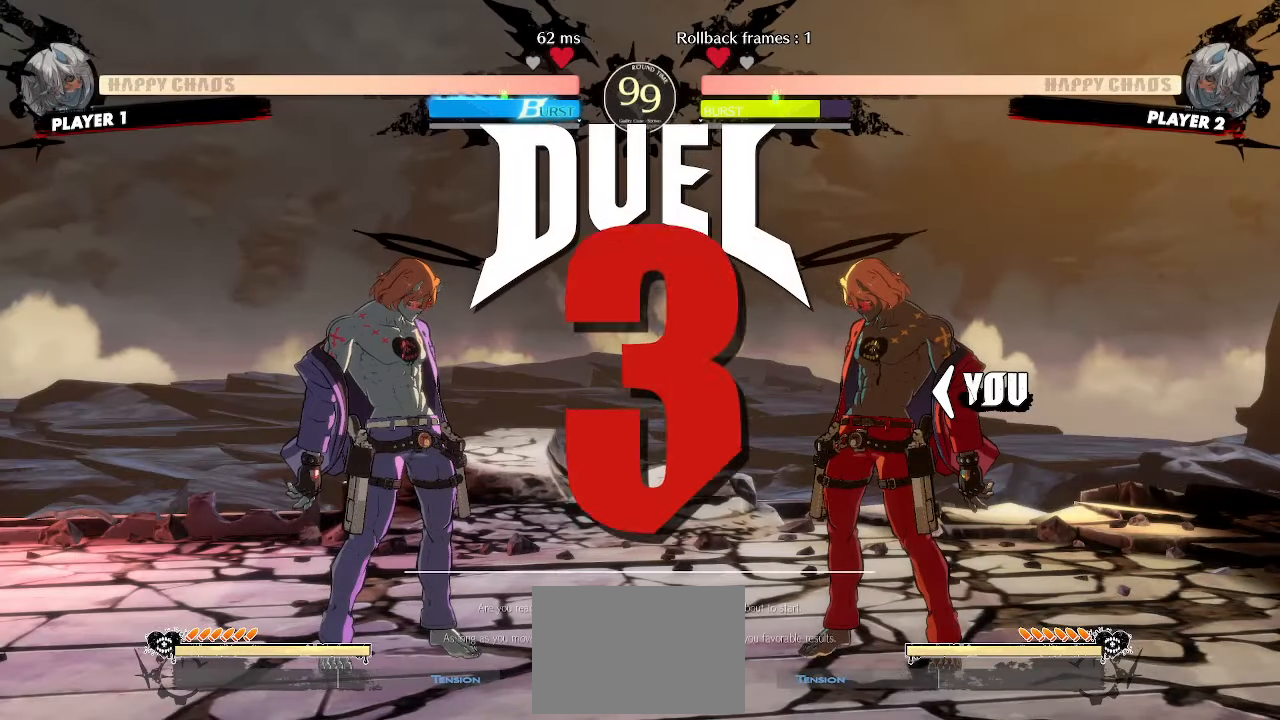
{"dt_ms": 500, "buttons": [], "events": []}
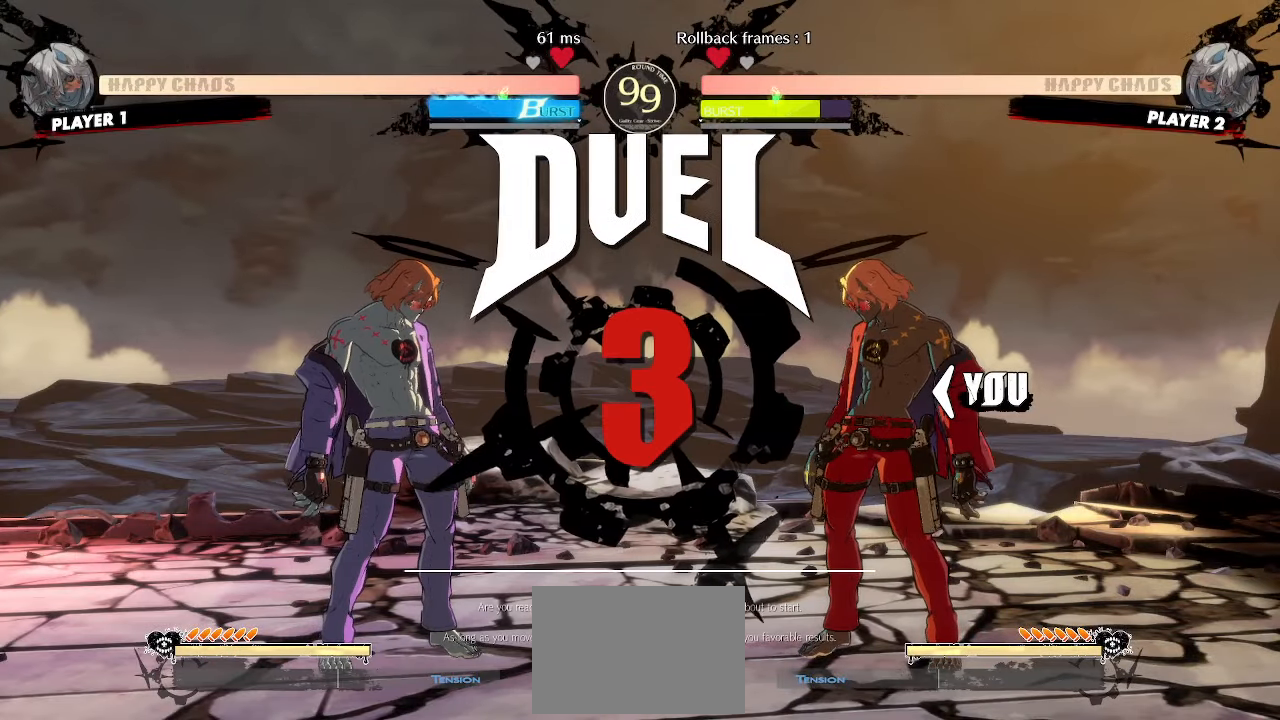
{"dt_ms": 500, "buttons": [], "events": []}
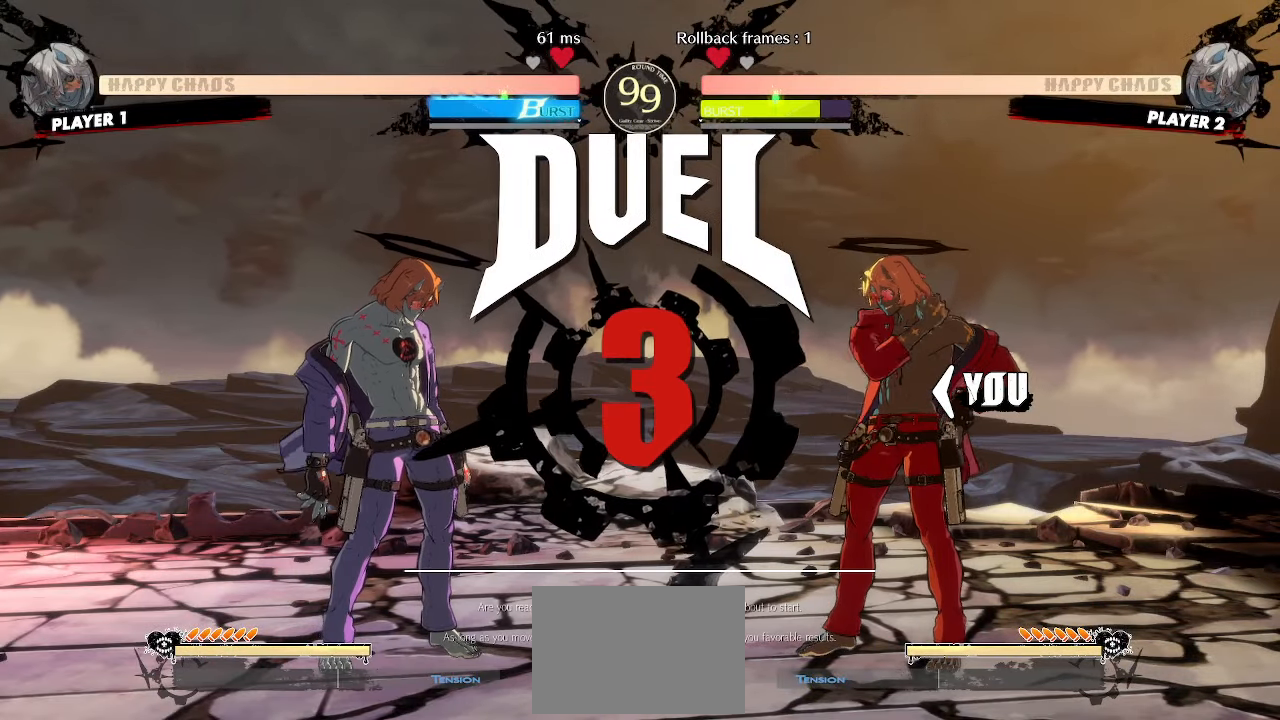
{"dt_ms": 500, "buttons": ["DPAD_RIGHT"], "events": [[417, "DPAD_RIGHT", "down"]]}
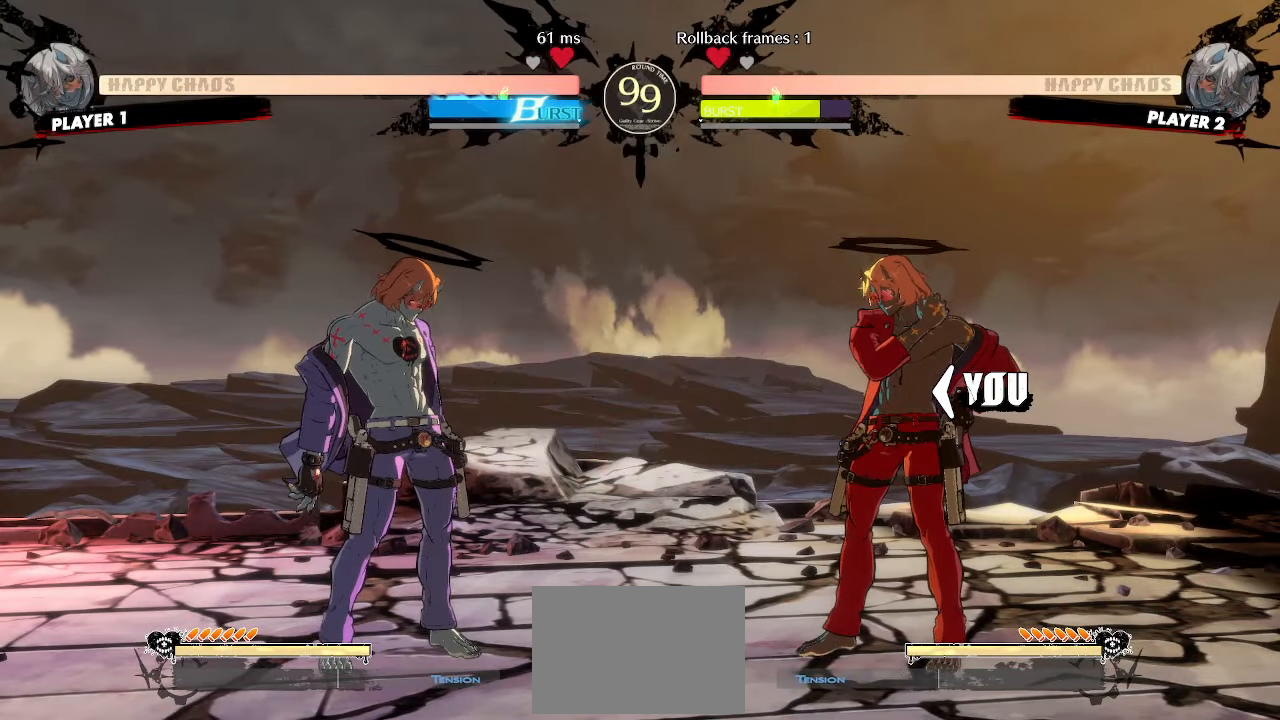
{"dt_ms": 500, "buttons": ["DPAD_LEFT"], "events": [[233, "DPAD_RIGHT", "up"], [300, "DPAD_LEFT", "down"]]}
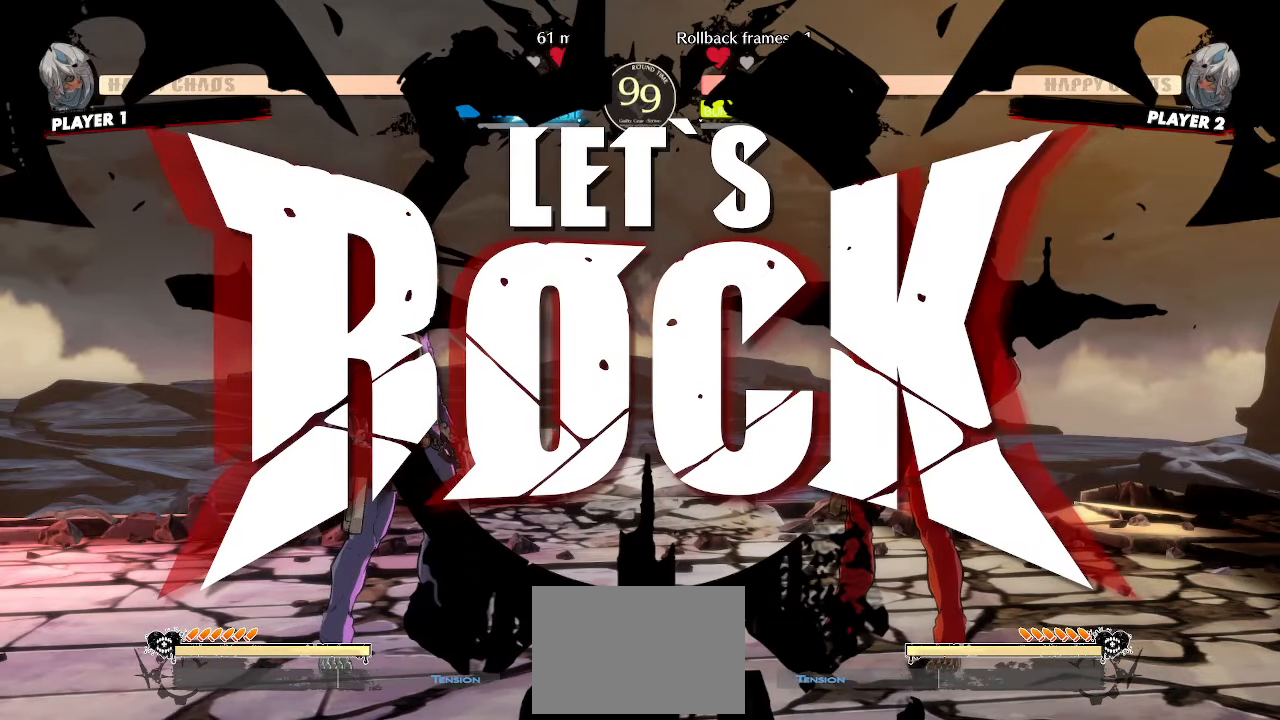
{"dt_ms": 500, "buttons": ["DPAD_RIGHT"]}
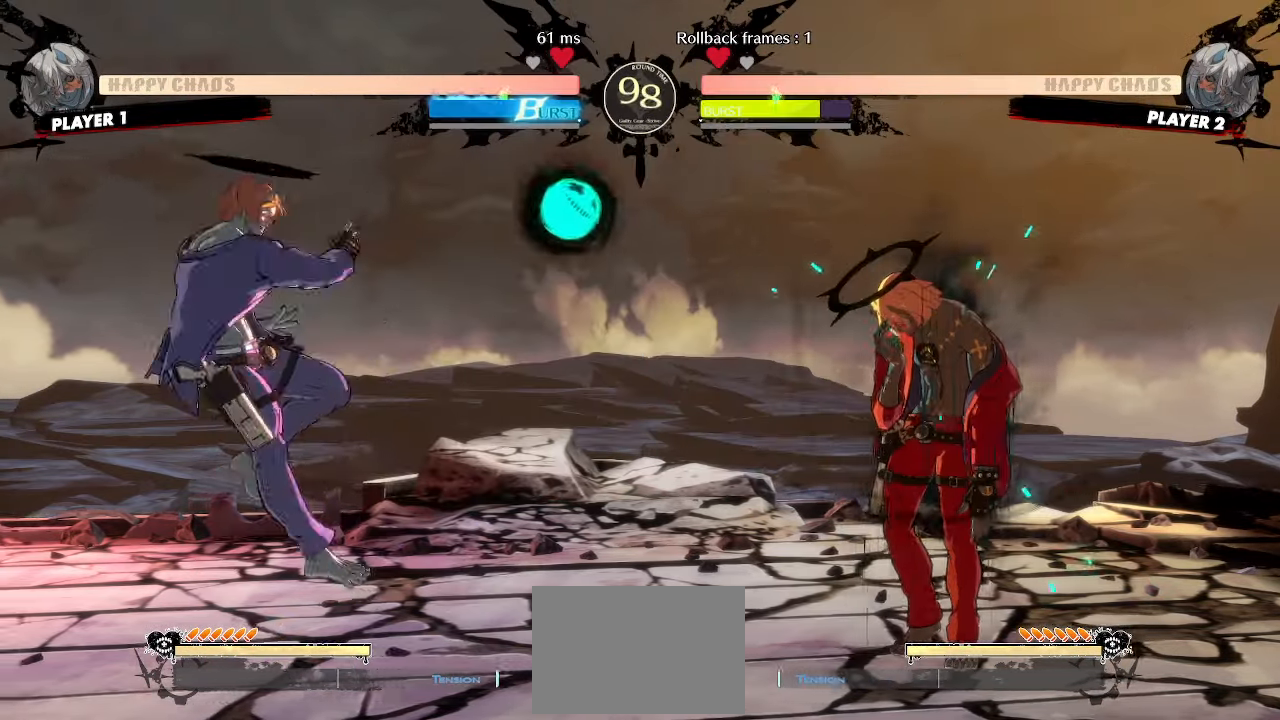
{"dt_ms": 500, "buttons": ["DPAD_DOWN", "DPAD_RIGHT"], "events": [[333, "DPAD_DOWN", "down"]]}
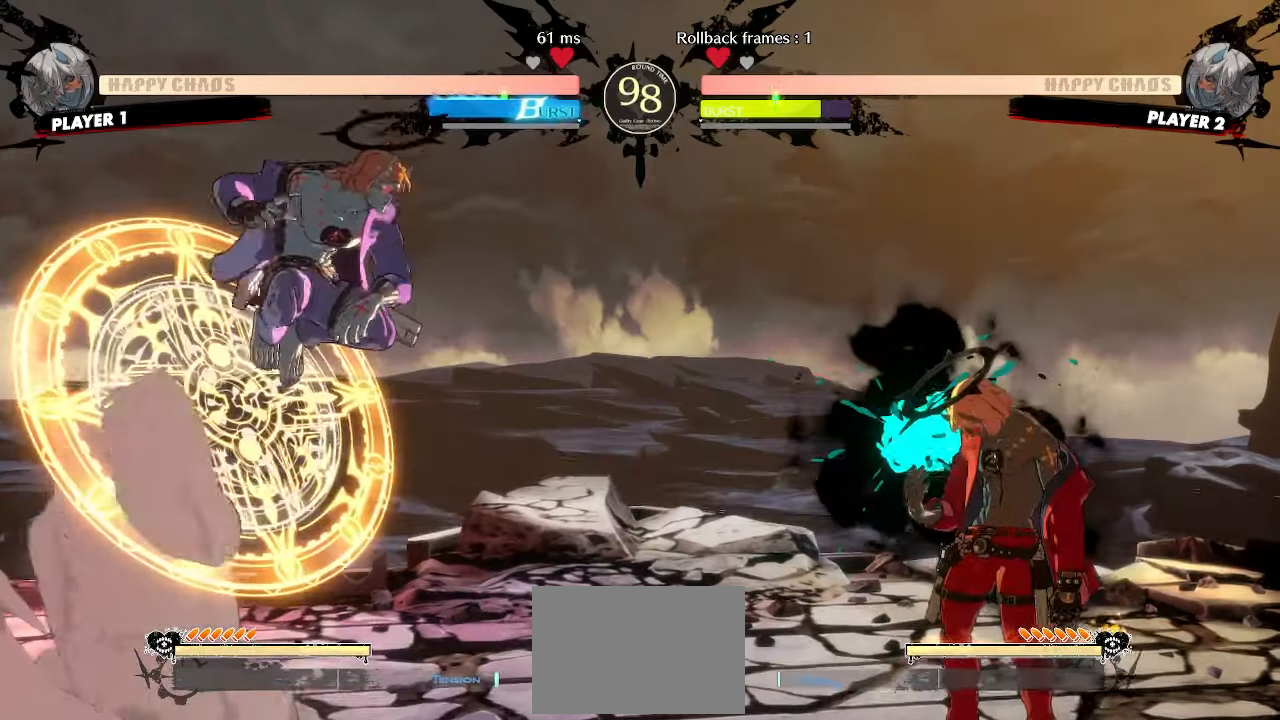
{"dt_ms": 500, "buttons": ["DPAD_DOWN", "DPAD_RIGHT"], "events": [[217, "DPAD_DOWN", "up"], [467, "DPAD_DOWN", "down"]]}
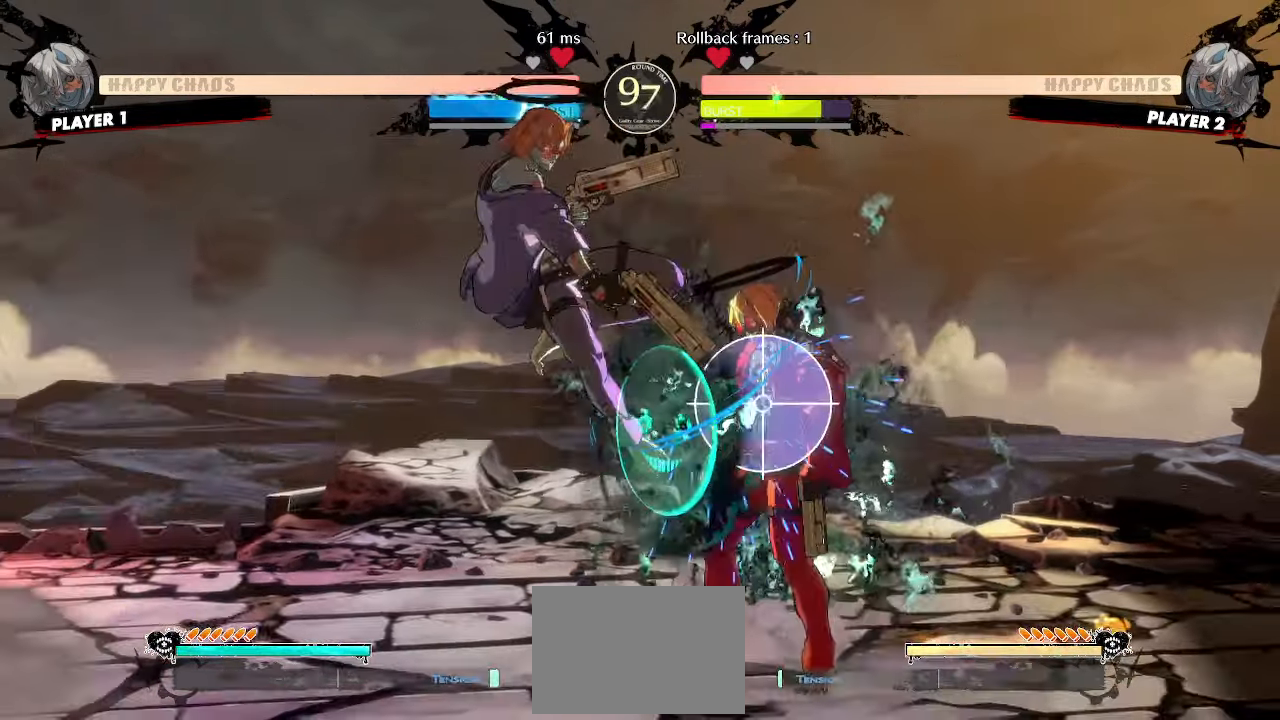
{"dt_ms": 500, "buttons": ["DPAD_DOWN", "DPAD_RIGHT"], "events": []}
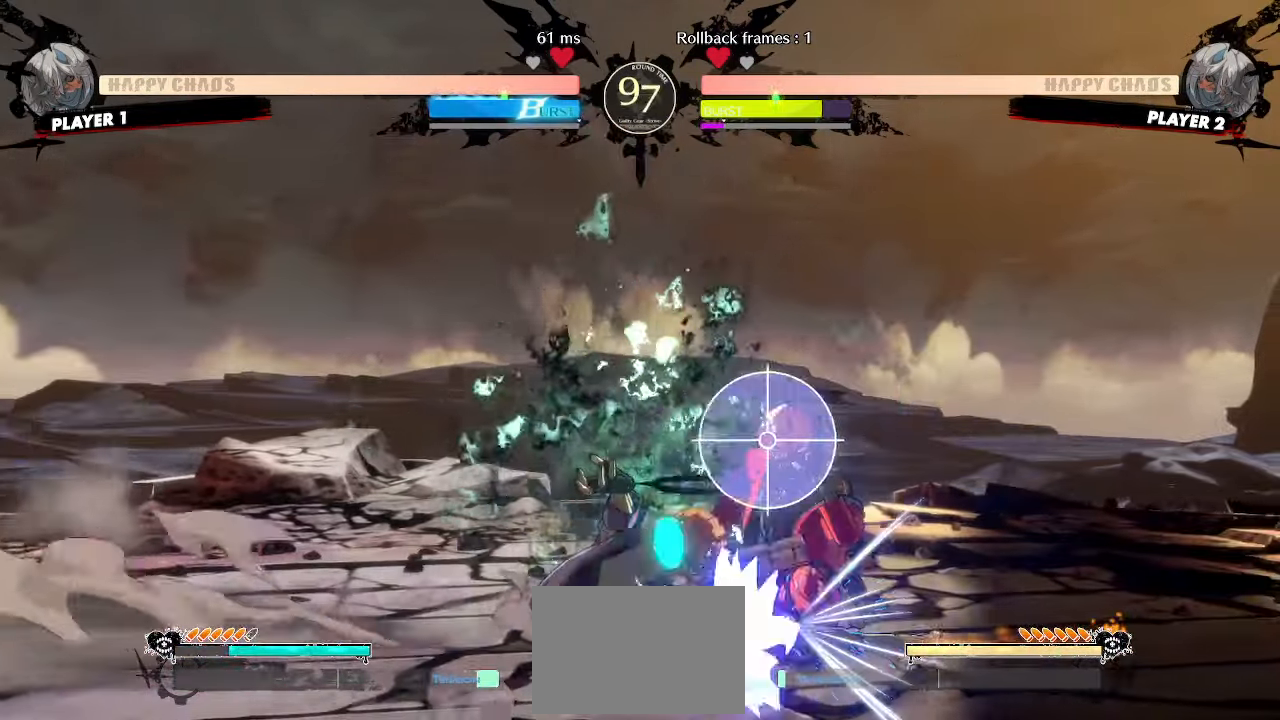
{"dt_ms": 500, "buttons": ["DPAD_DOWN", "DPAD_RIGHT"], "events": []}
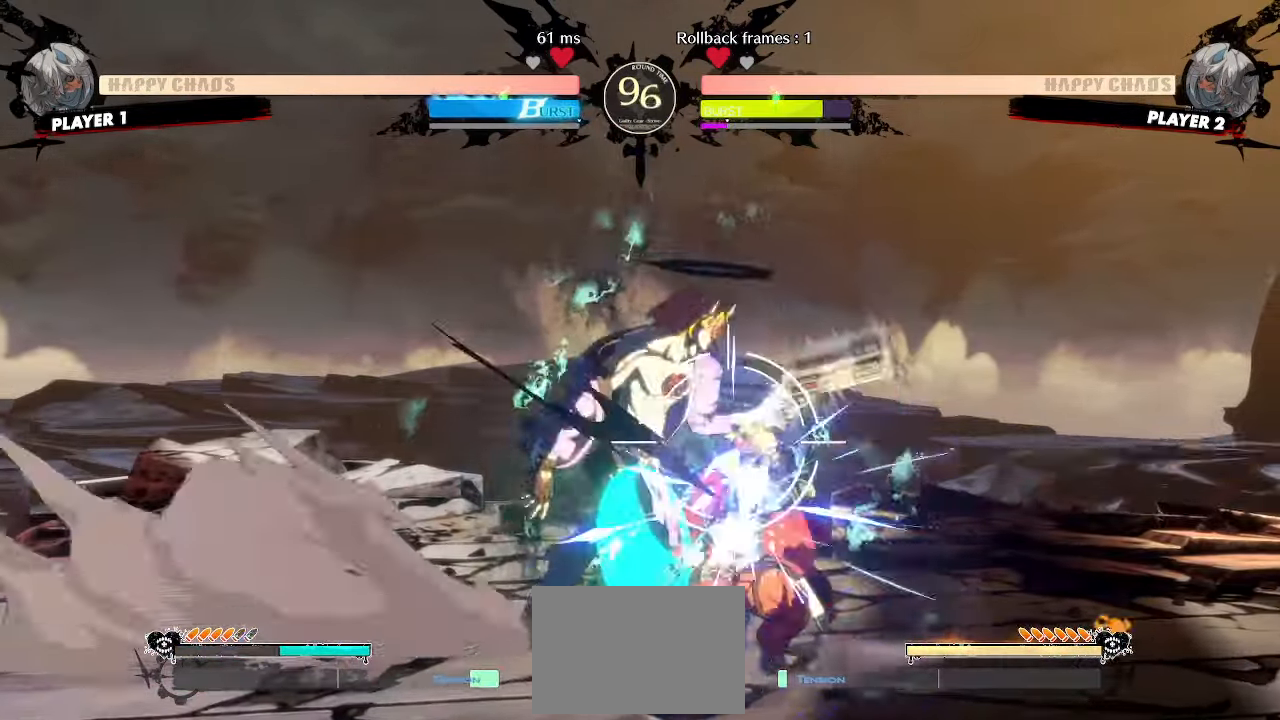
{"dt_ms": 500, "buttons": ["DPAD_RIGHT"], "events": [[500, "DPAD_DOWN", "up"]]}
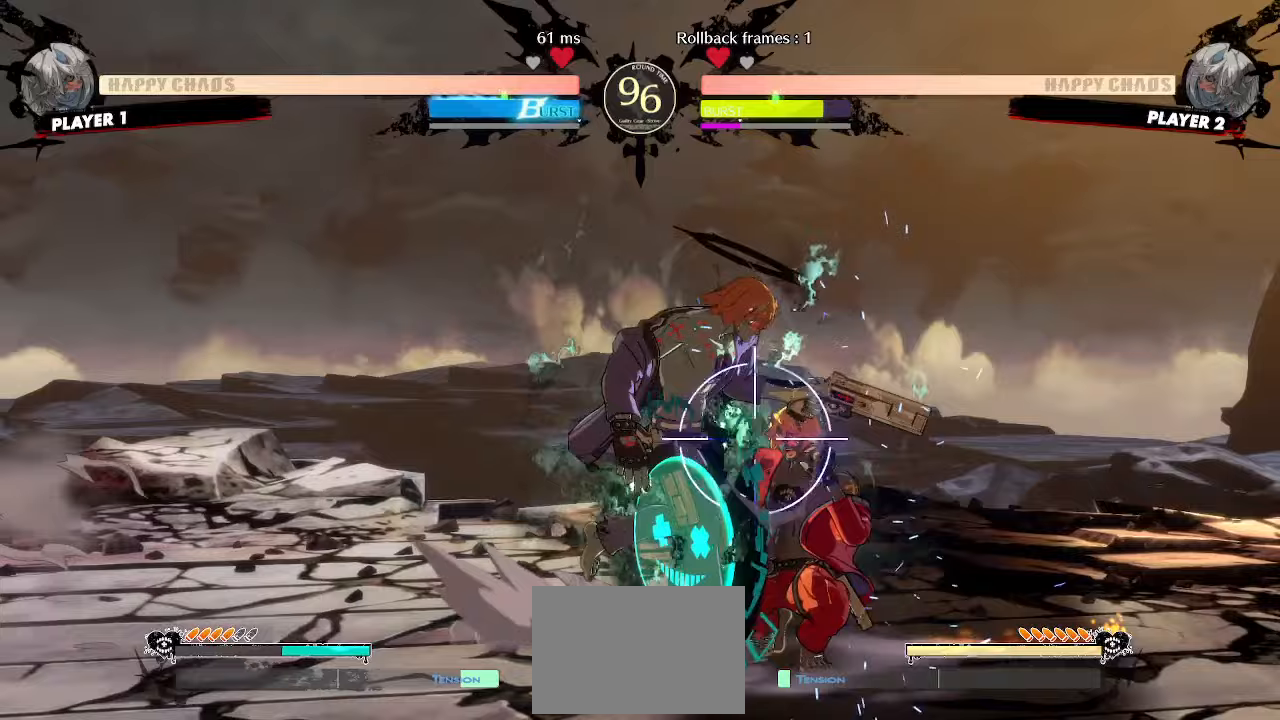
{"dt_ms": 500, "buttons": ["DPAD_DOWN", "DPAD_RIGHT"], "events": [[350, "DPAD_DOWN", "down"]]}
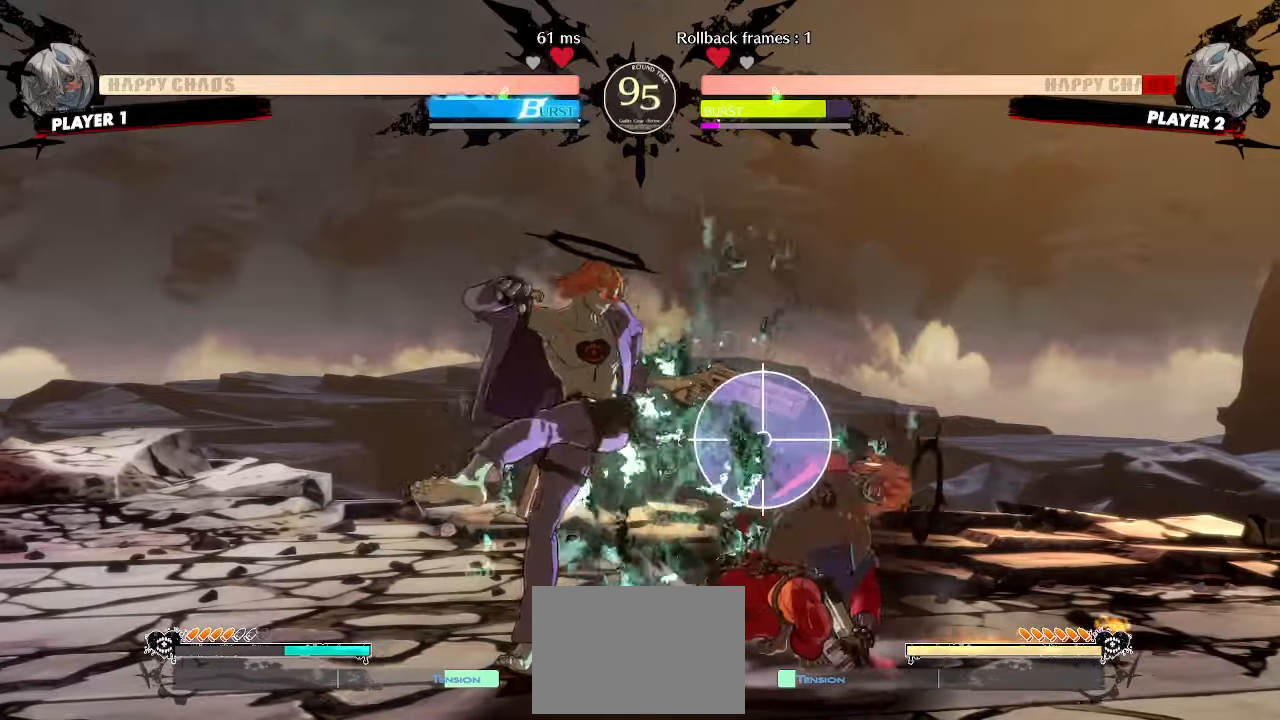
{"dt_ms": 500, "buttons": ["DPAD_RIGHT"], "events": [[500, "DPAD_DOWN", "up"]]}
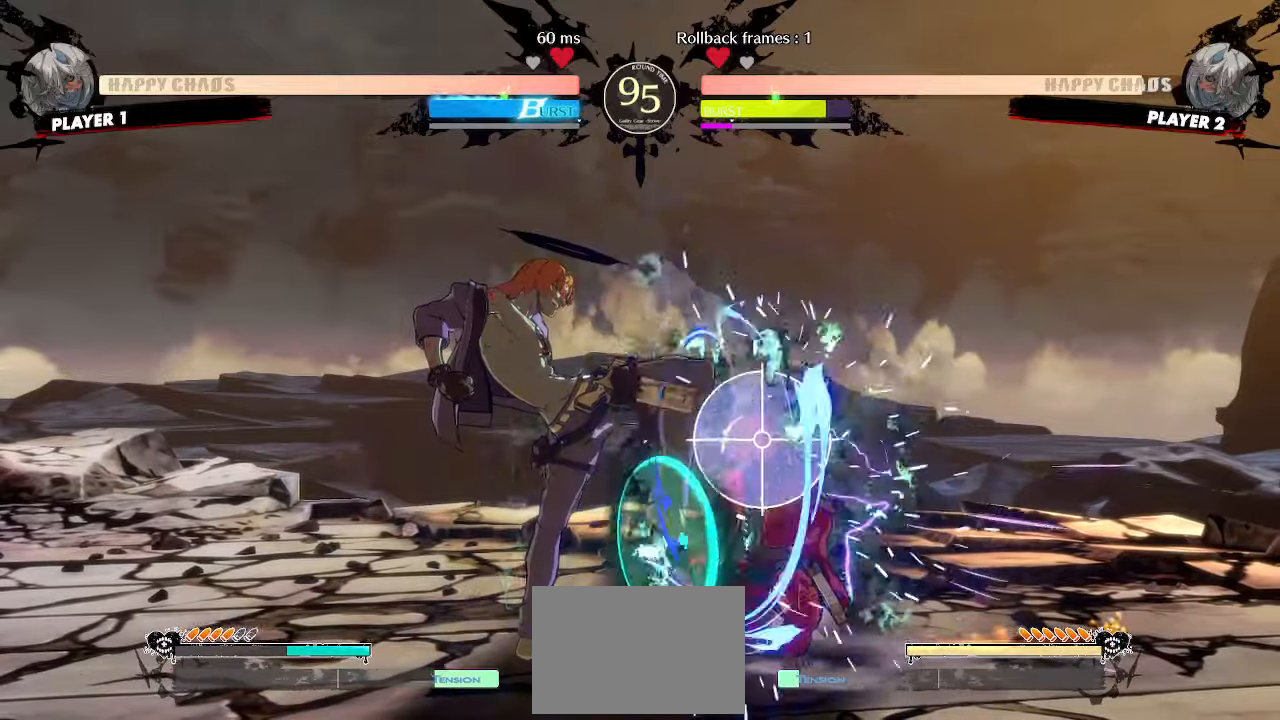
{"dt_ms": 500, "buttons": ["DPAD_DOWN", "DPAD_RIGHT"], "events": [[183, "DPAD_DOWN", "down"]]}
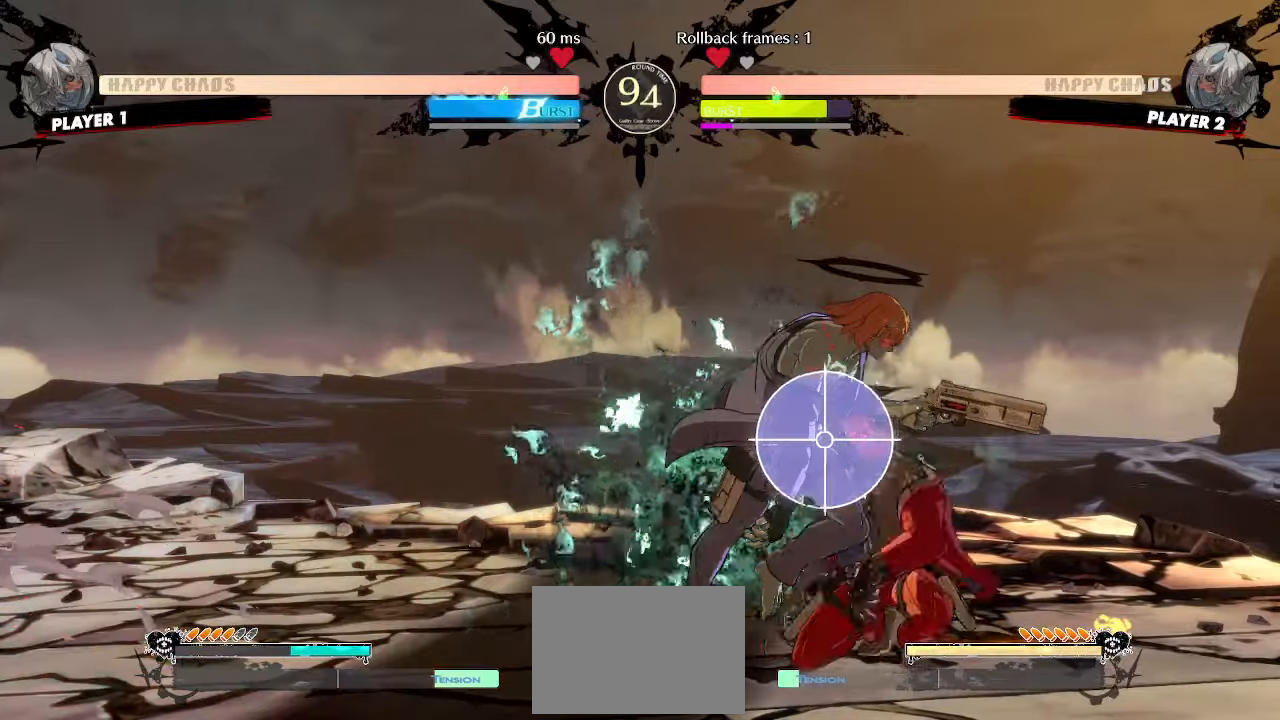
{"dt_ms": 500, "buttons": ["DPAD_DOWN", "DPAD_RIGHT"], "events": [[150, "D", "down"], [150, "DPAD_DOWN", "up"], [200, "D", "up"], [450, "DPAD_DOWN", "down"]]}
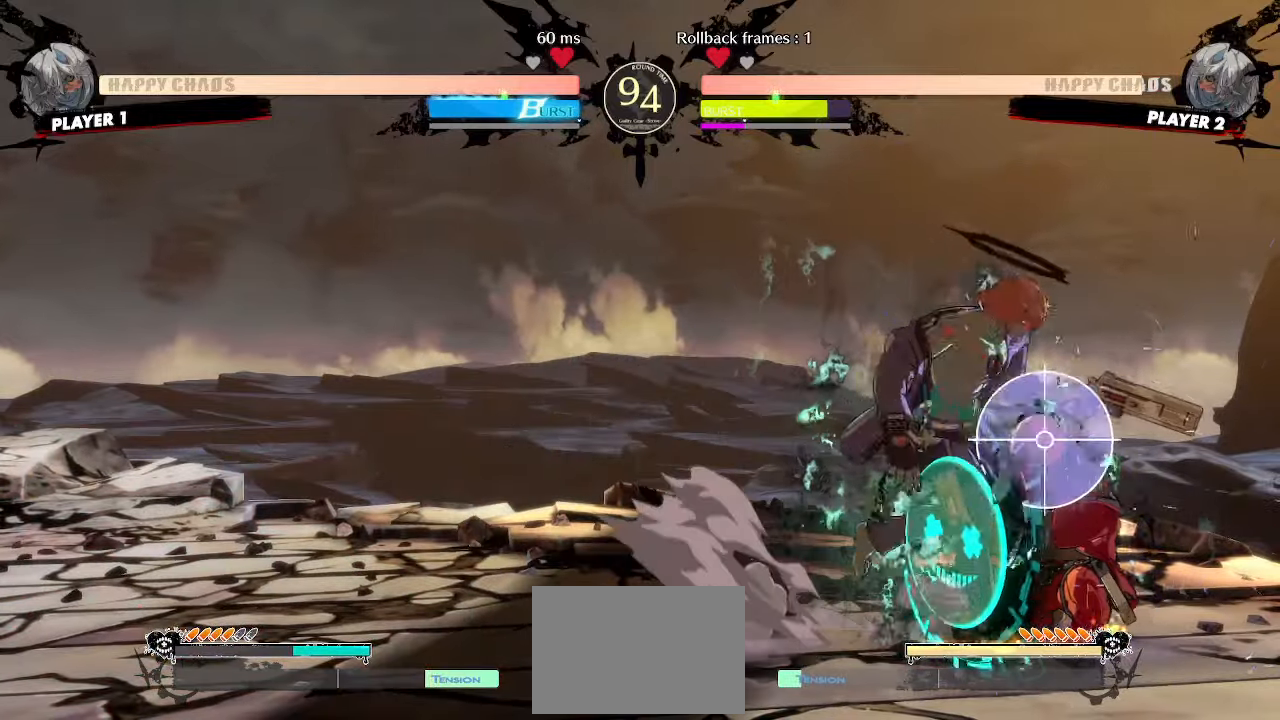
{"dt_ms": 500, "buttons": ["DPAD_DOWN", "DPAD_RIGHT"], "events": []}
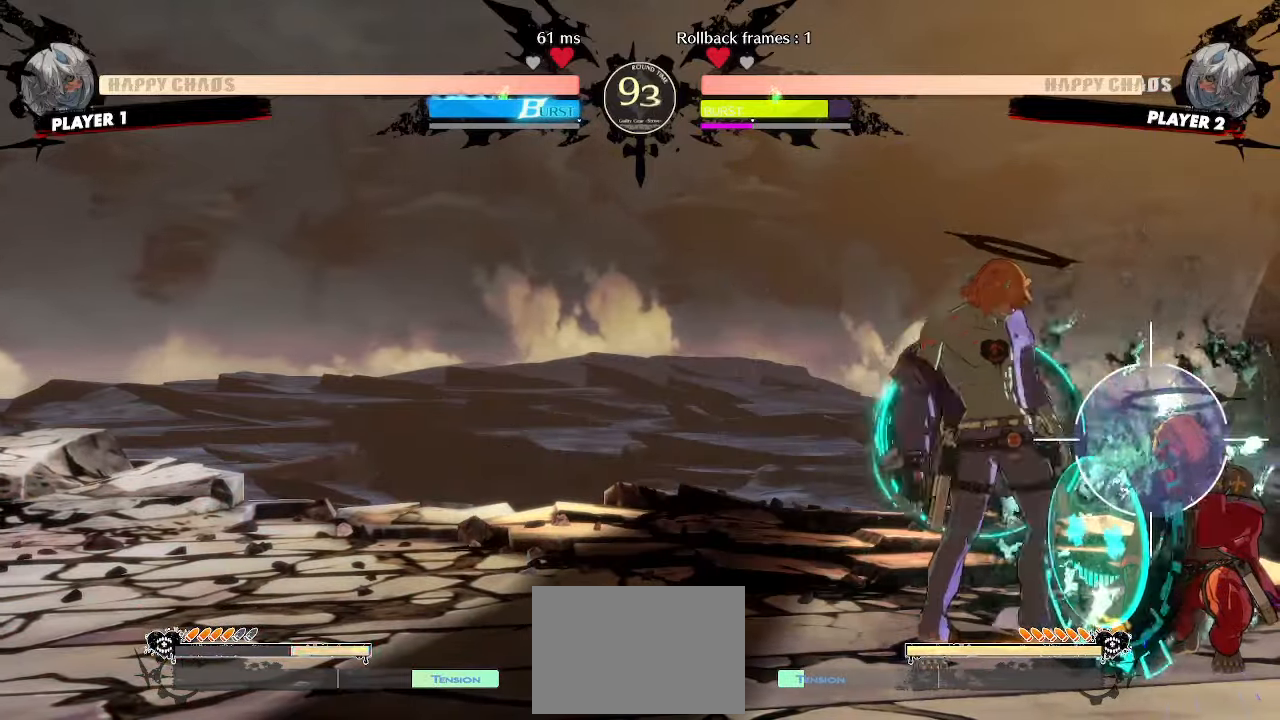
{"dt_ms": 500, "buttons": ["DPAD_DOWN", "DPAD_RIGHT"], "events": []}
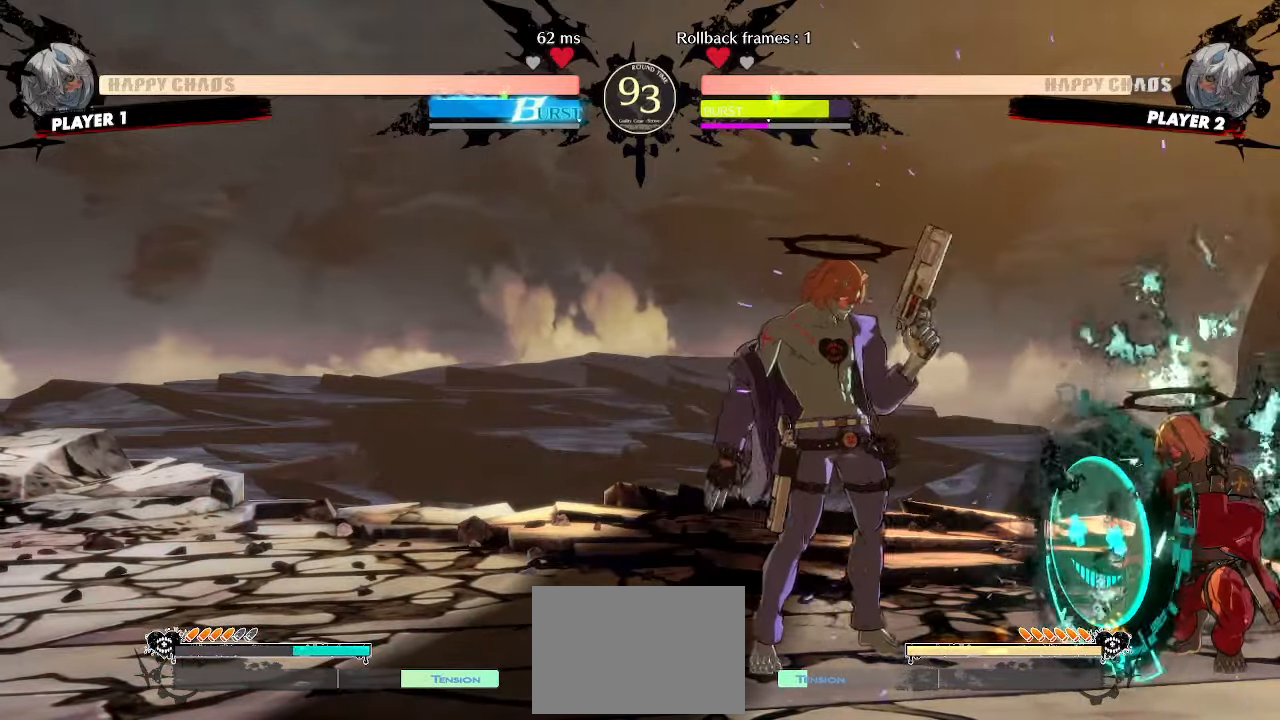
{"dt_ms": 500, "buttons": ["DPAD_RIGHT"], "events": [[367, "DPAD_DOWN", "up"]]}
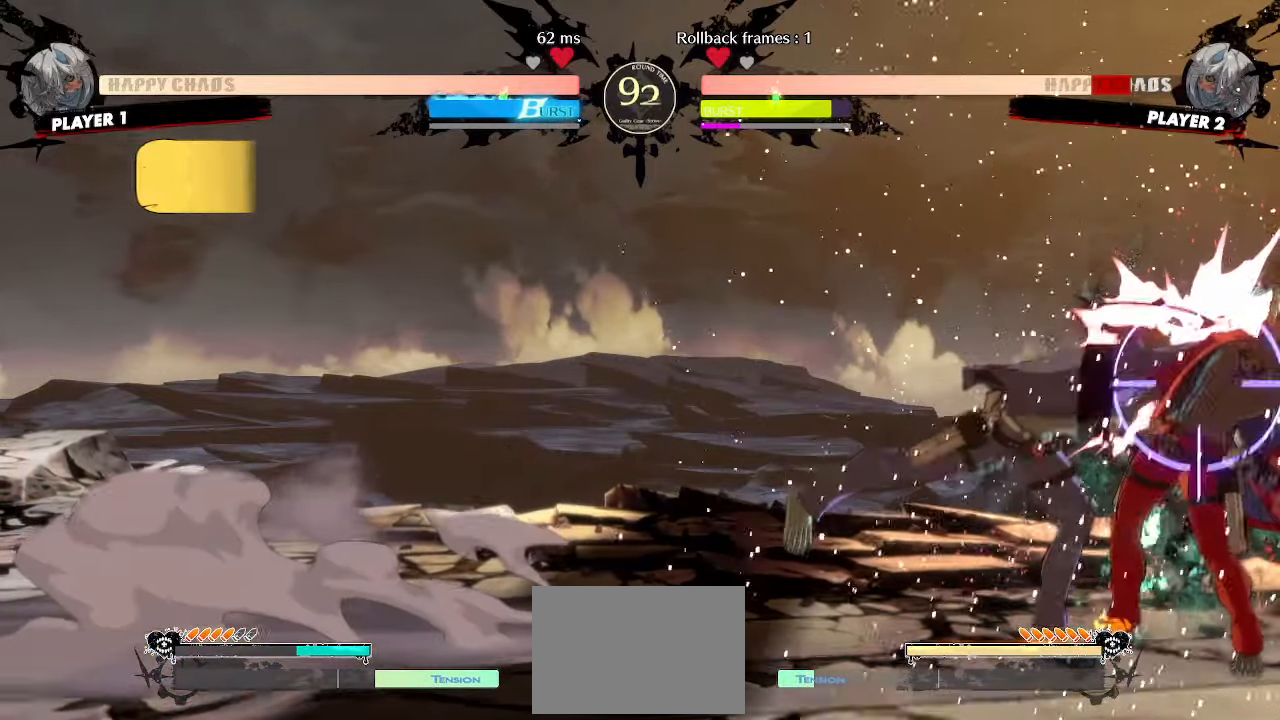
{"dt_ms": 500, "buttons": ["DPAD_DOWN", "DPAD_RIGHT"], "events": [[100, "DPAD_DOWN", "down"]]}
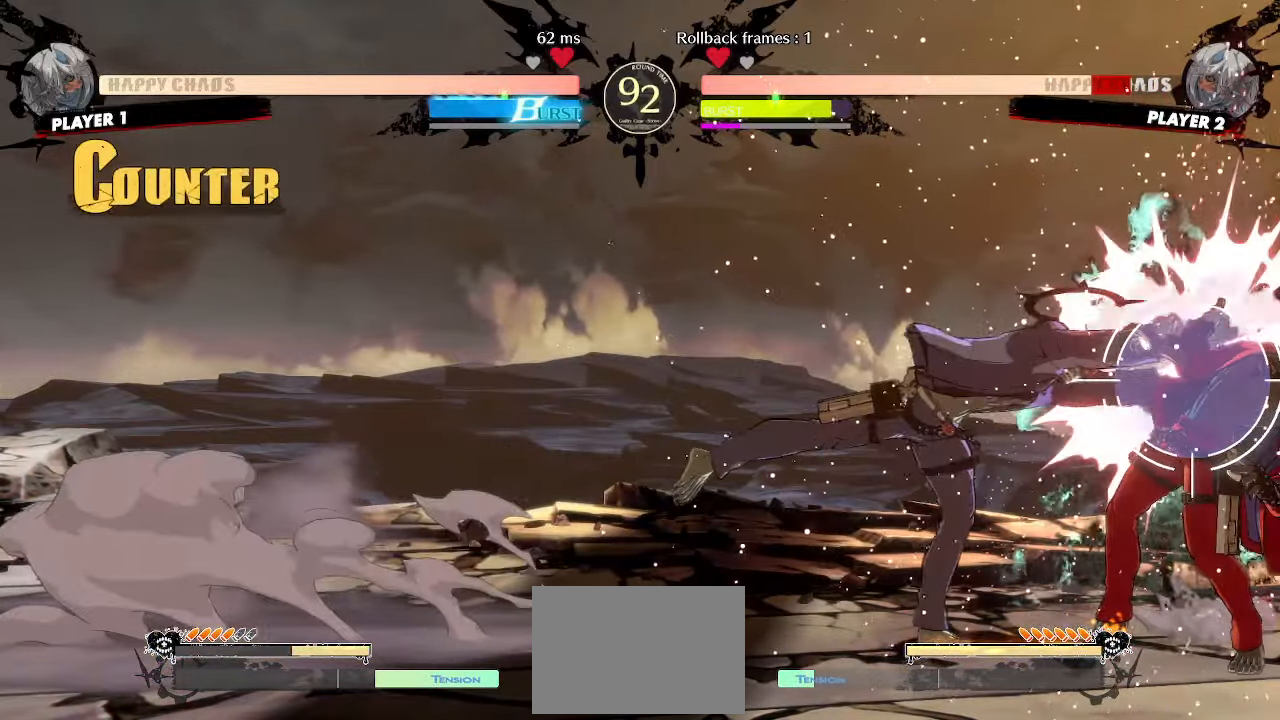
{"dt_ms": 500, "buttons": ["DPAD_DOWN", "DPAD_RIGHT"], "events": []}
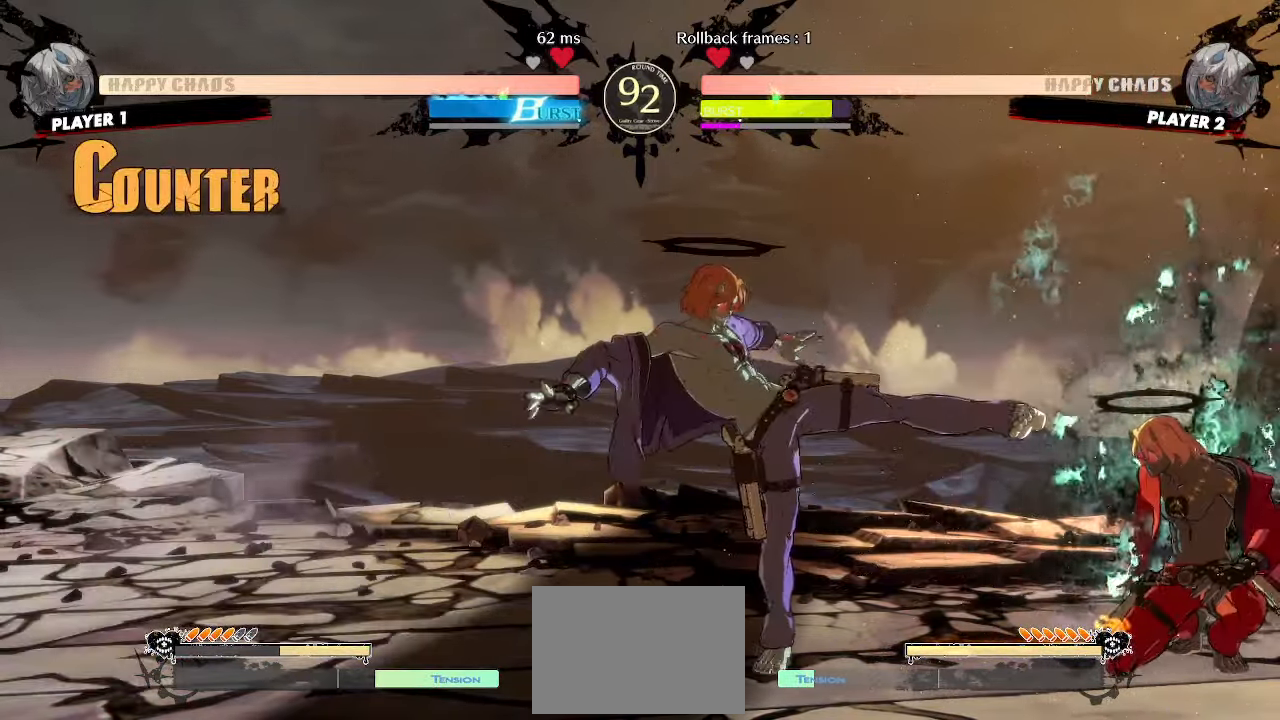
{"dt_ms": 500, "buttons": ["DPAD_DOWN", "DPAD_RIGHT"]}